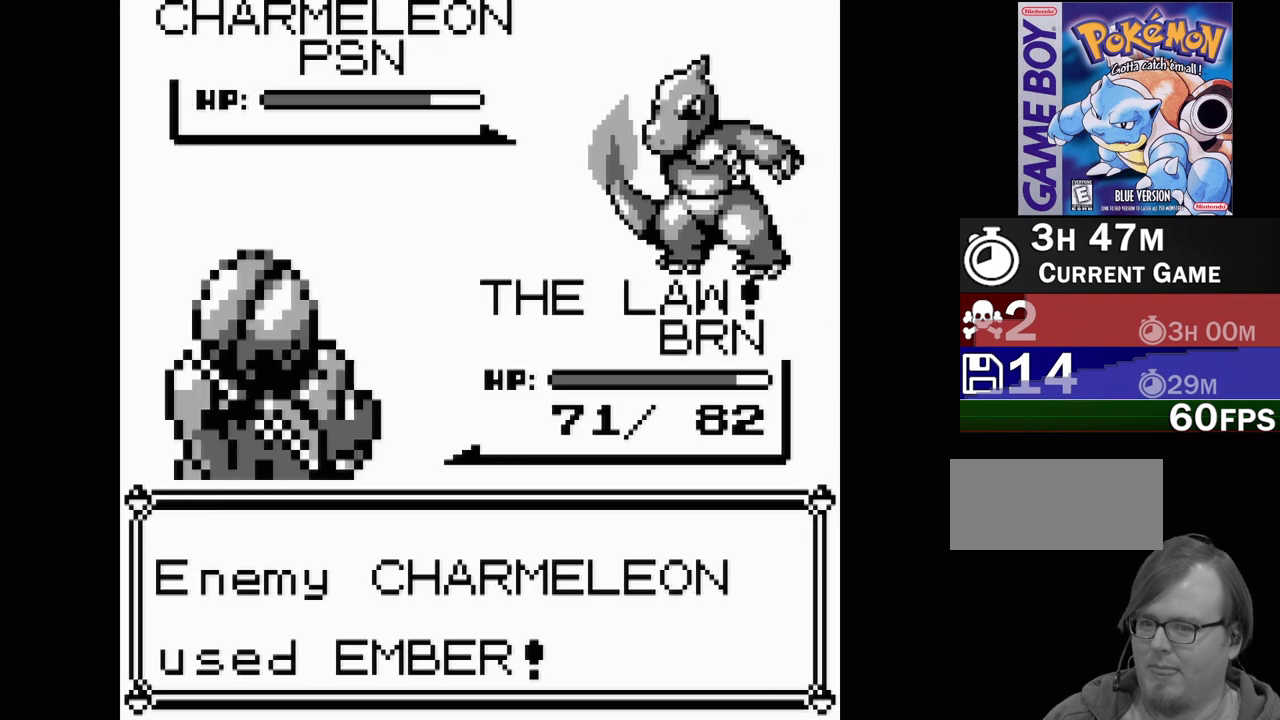
Gameplay with a controller (Nintendo layout); each line is a JSON object with the inputs held at the frame after it. "events" lists button and stick changes between this image and that frame as [ms after this image, input, new state], when the widget could be followed in between. Not read: L3 R3.
{"buttons": [], "events": []}
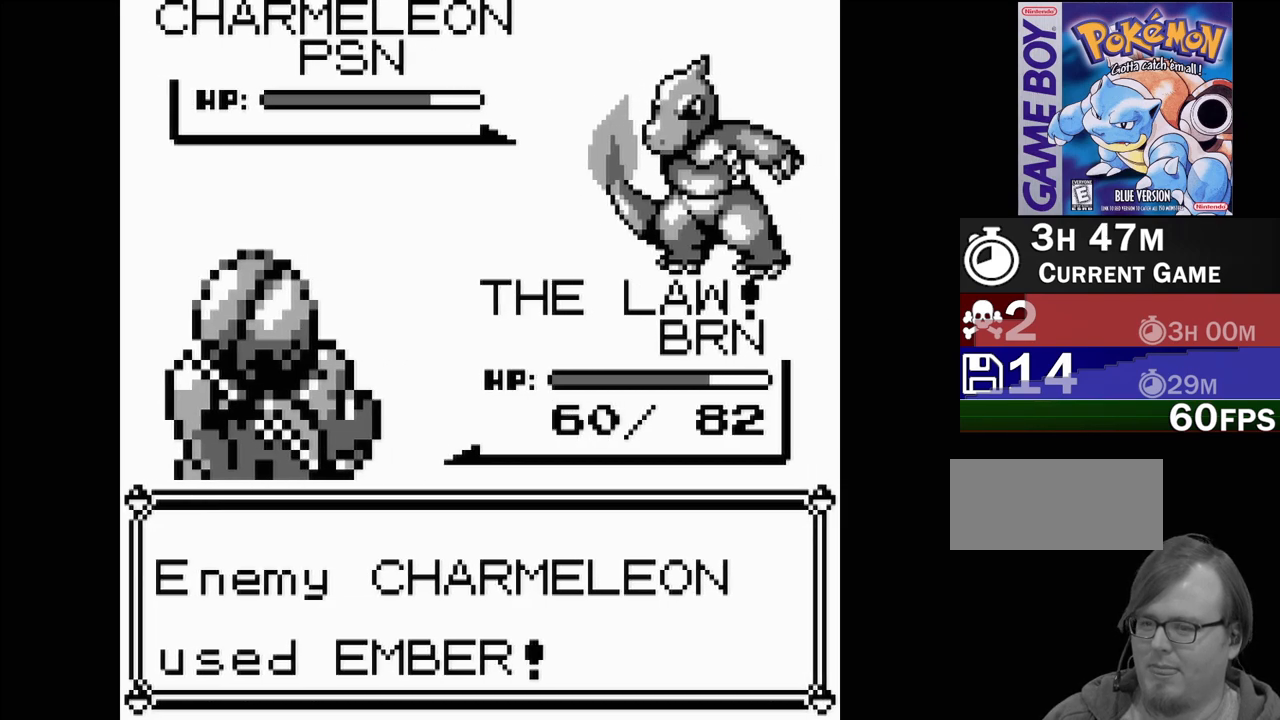
{"buttons": [], "events": []}
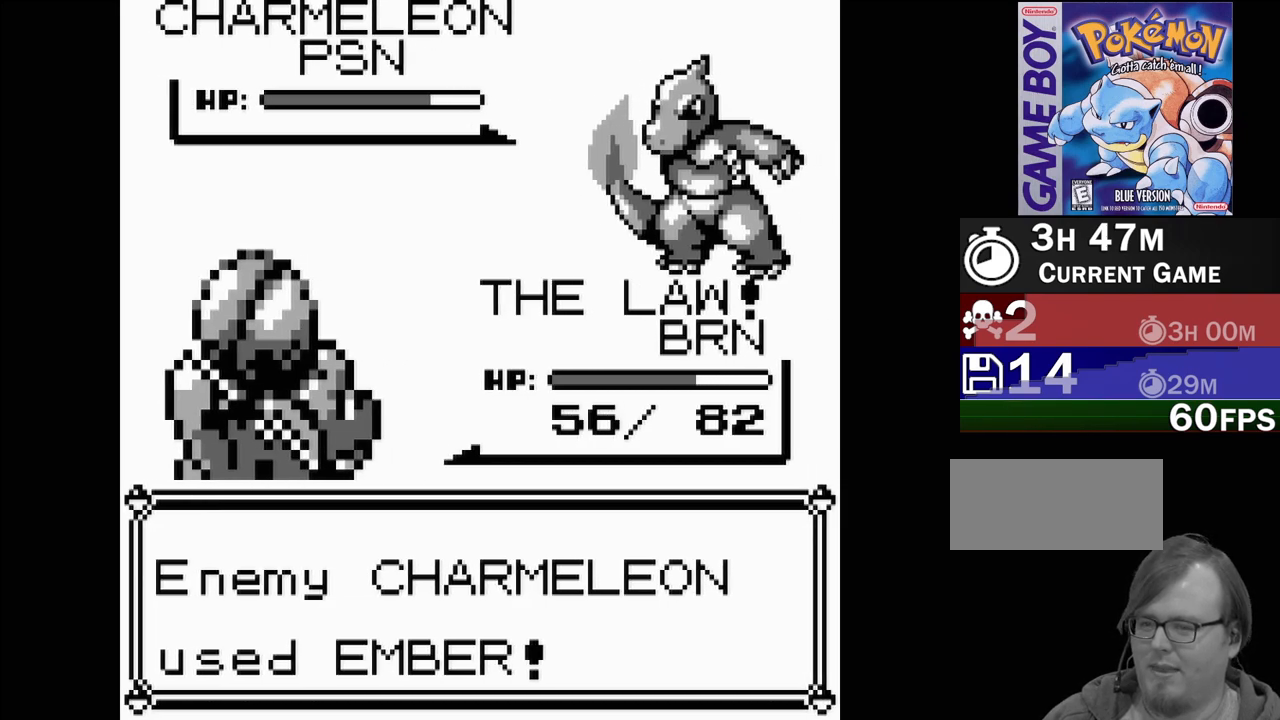
{"buttons": [], "events": [[17, "B", "down"], [150, "B", "up"]]}
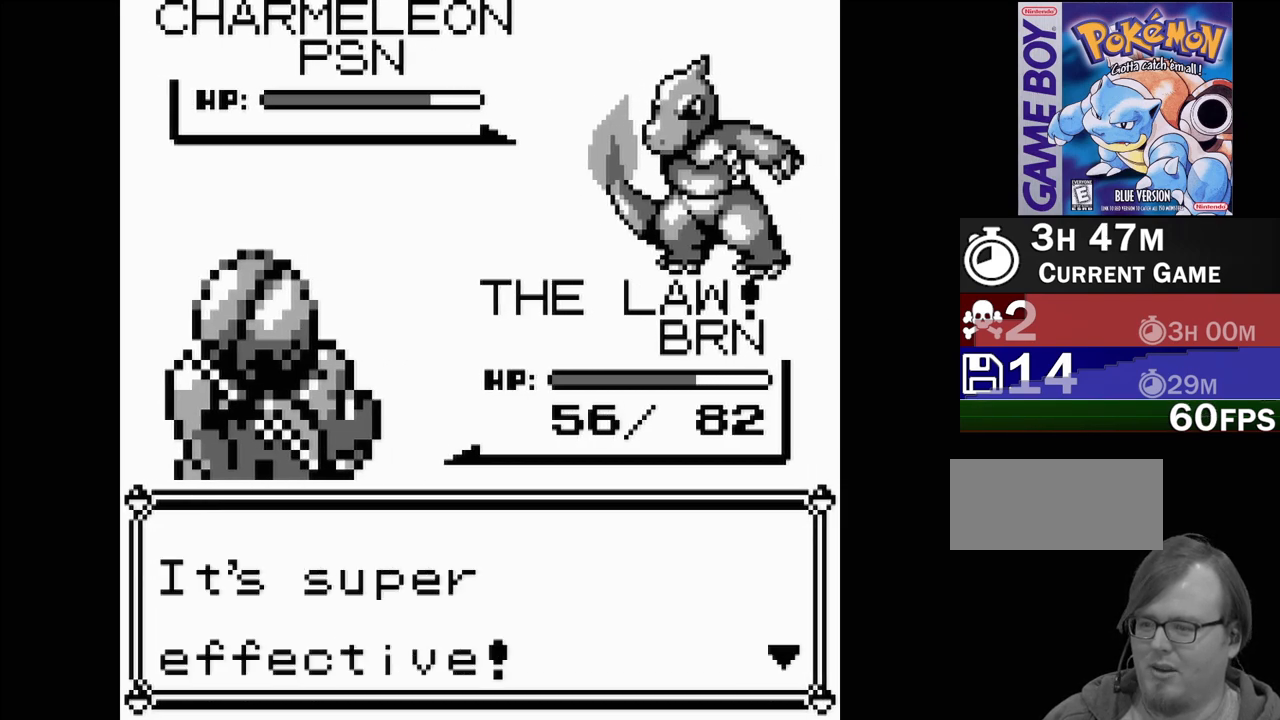
{"buttons": [], "events": [[200, "B", "down"], [317, "B", "up"]]}
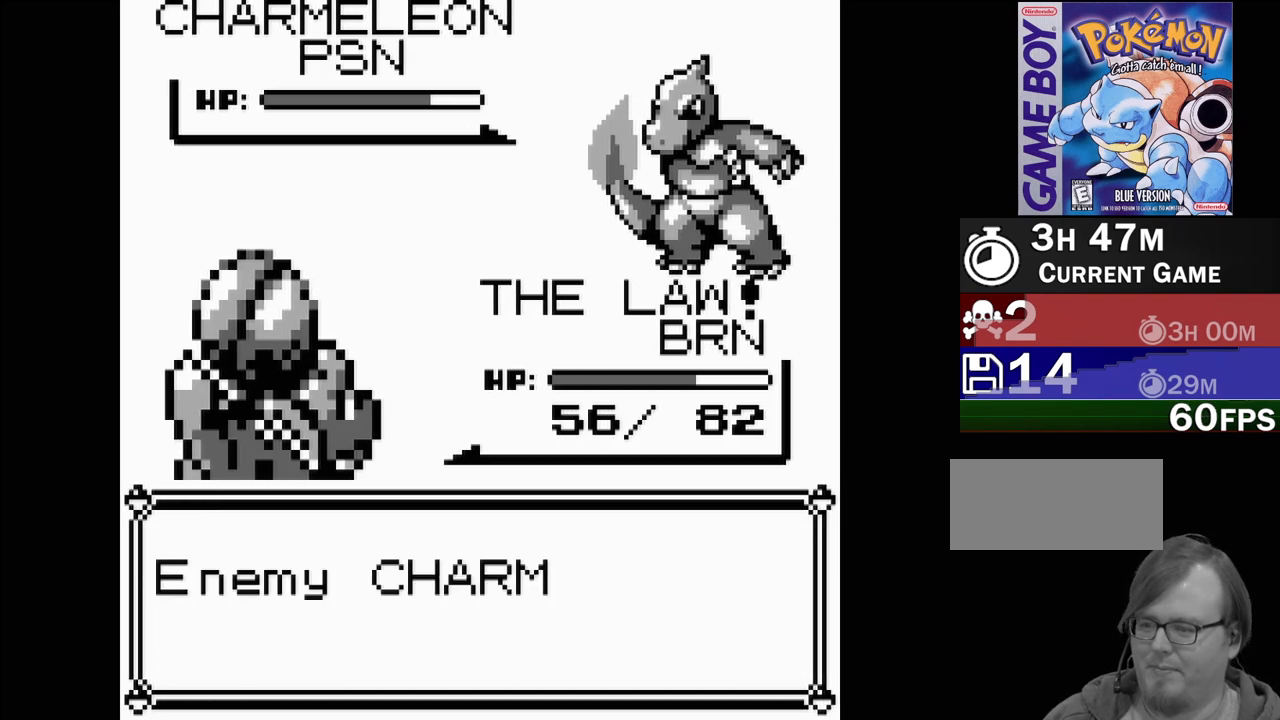
{"buttons": [], "events": []}
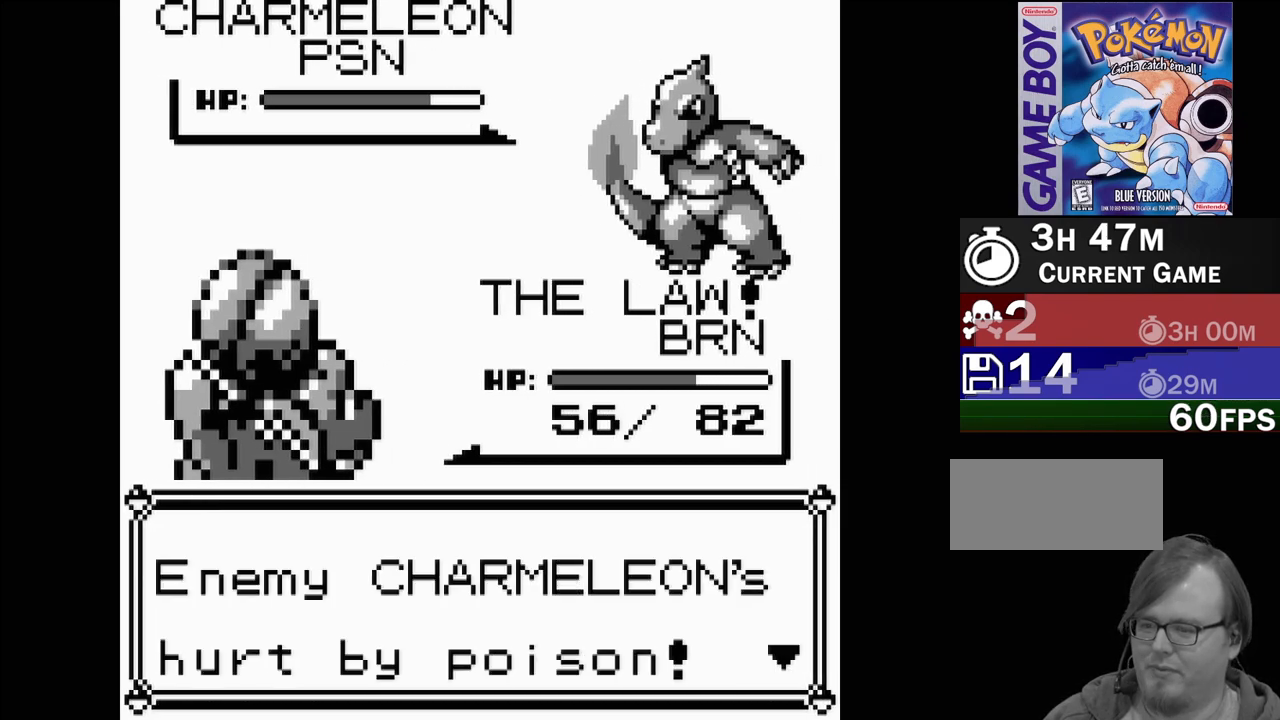
{"buttons": [], "events": [[283, "B", "down"], [417, "B", "up"]]}
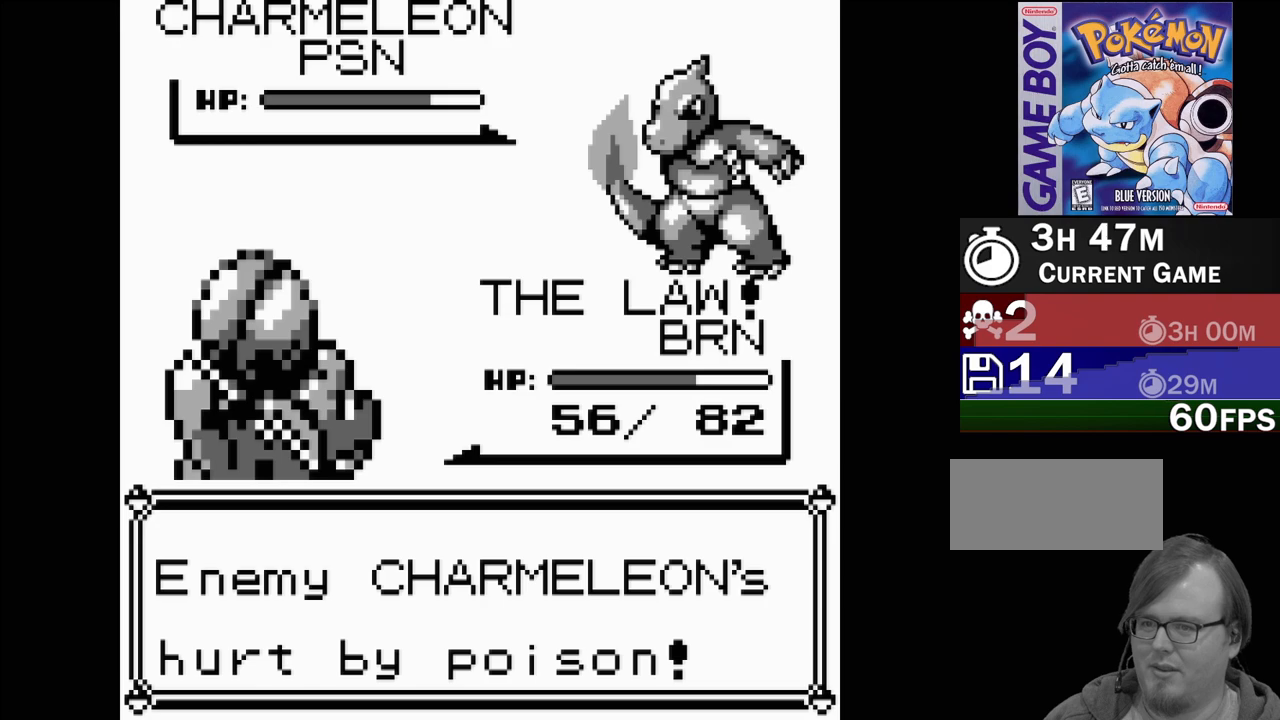
{"buttons": [], "events": []}
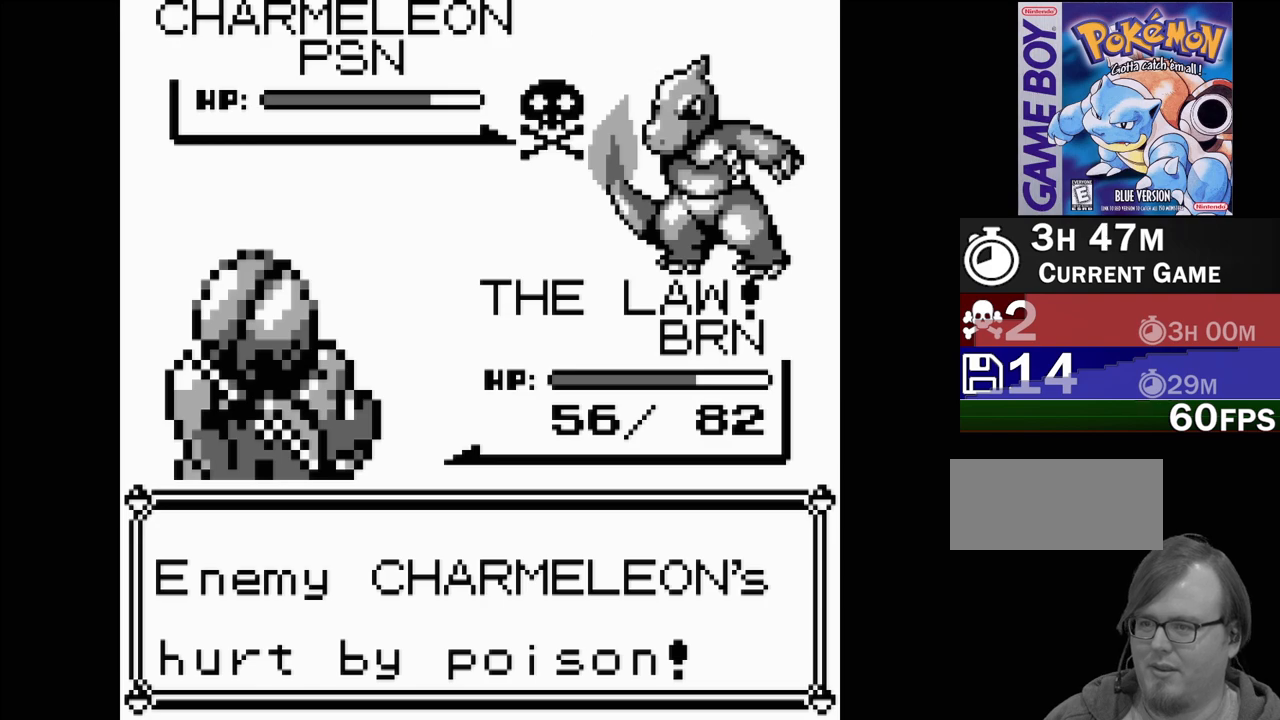
{"buttons": [], "events": []}
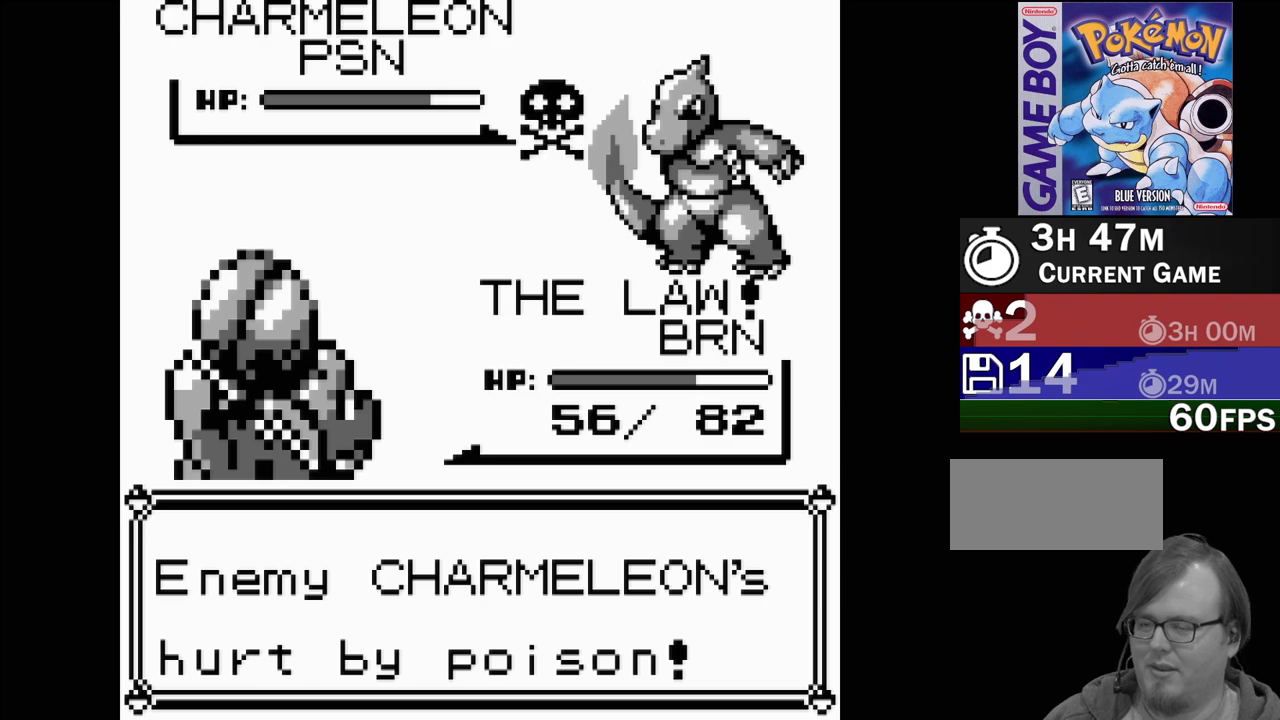
{"buttons": [], "events": []}
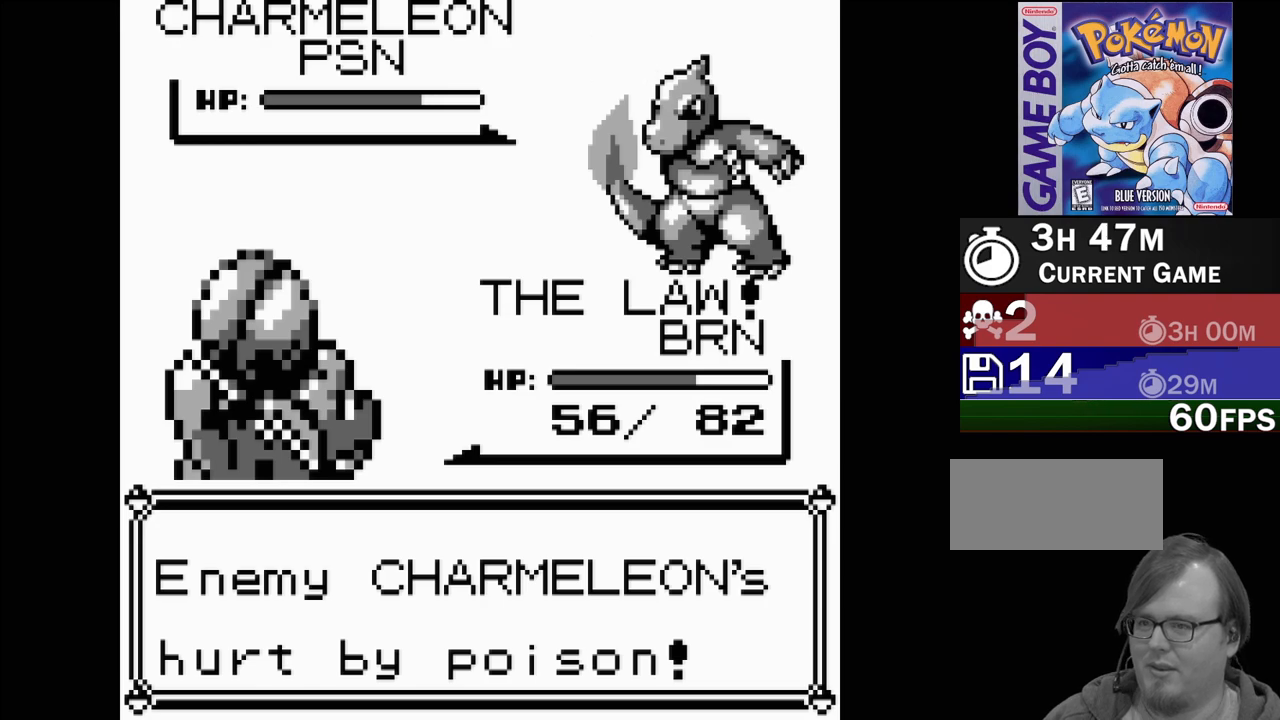
{"buttons": [], "events": []}
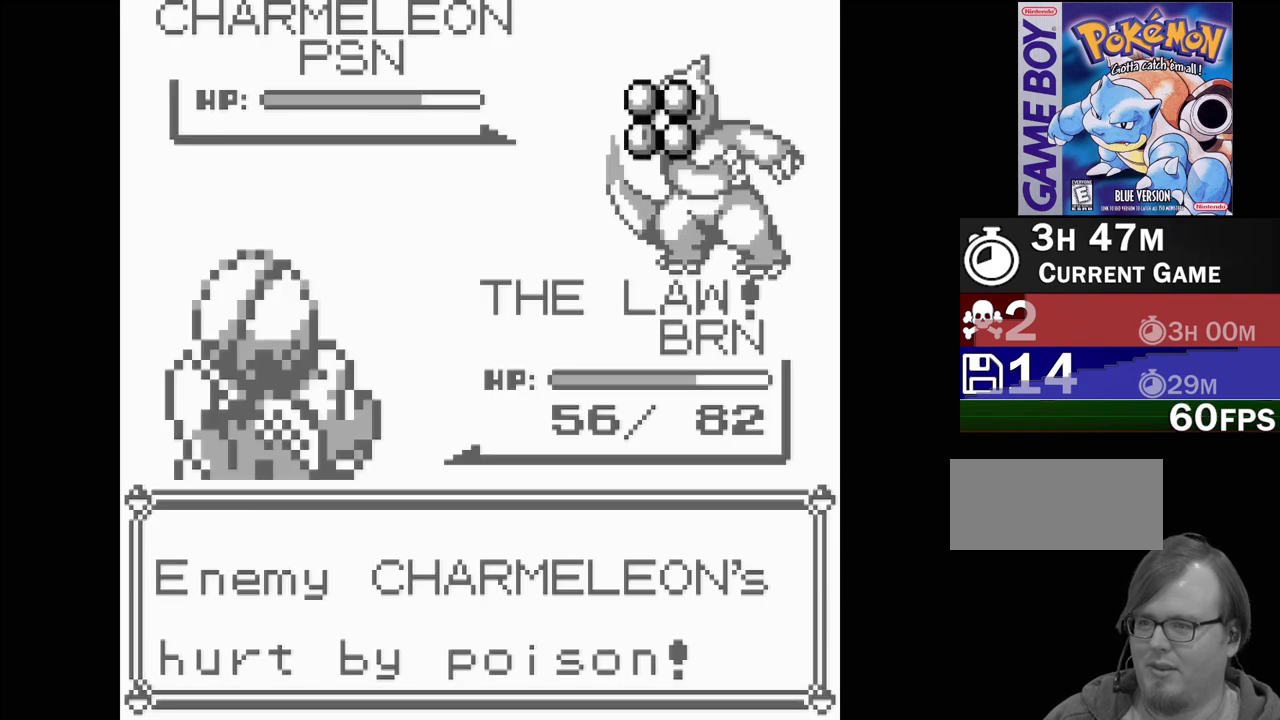
{"buttons": [], "events": []}
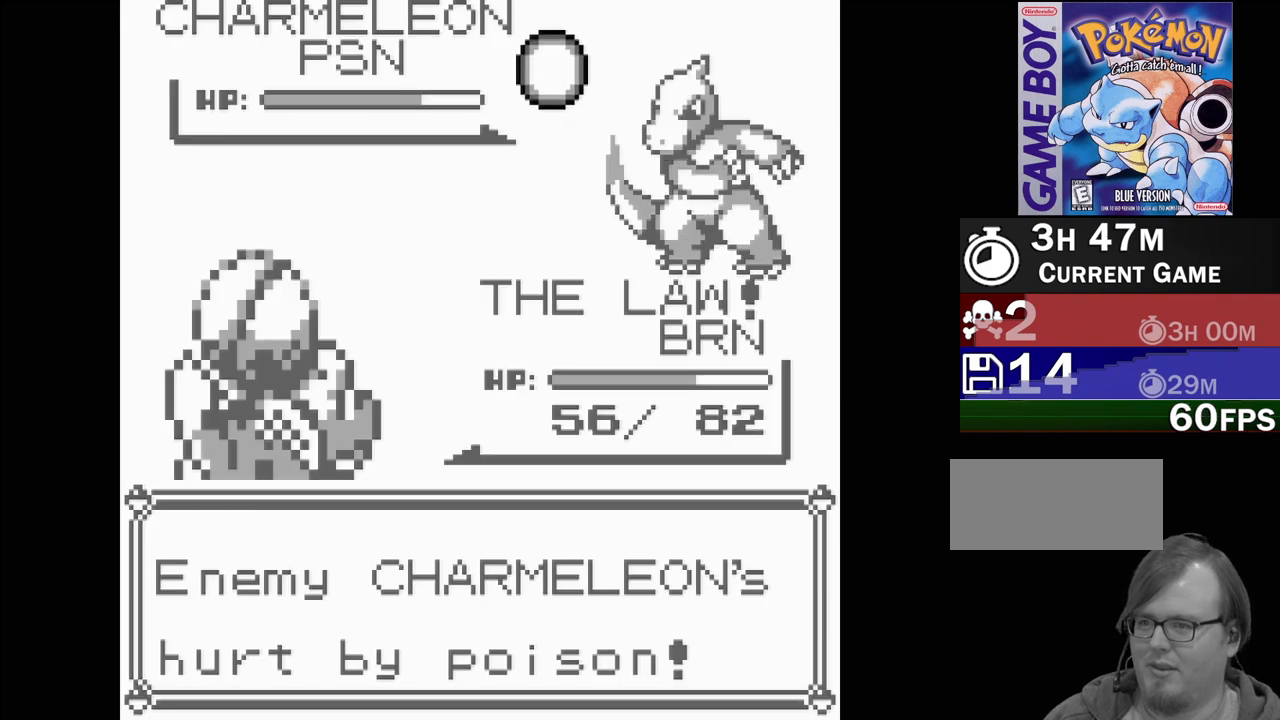
{"buttons": [], "events": []}
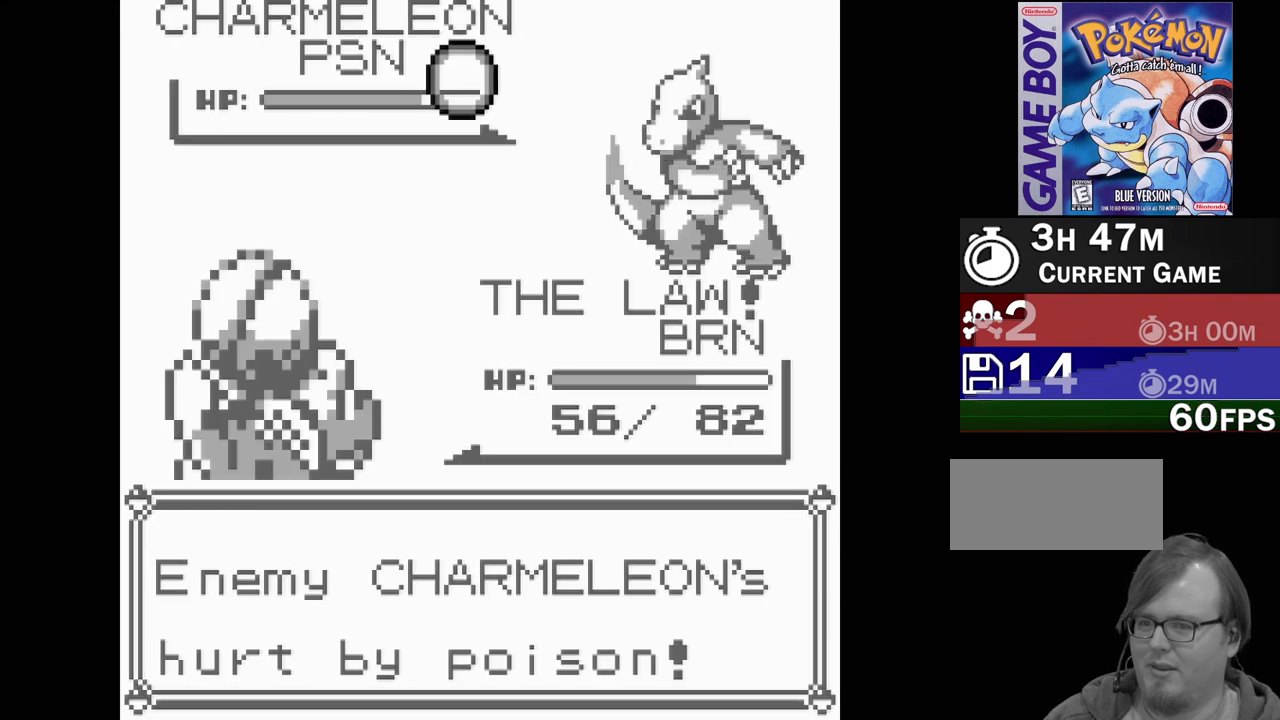
{"buttons": [], "events": []}
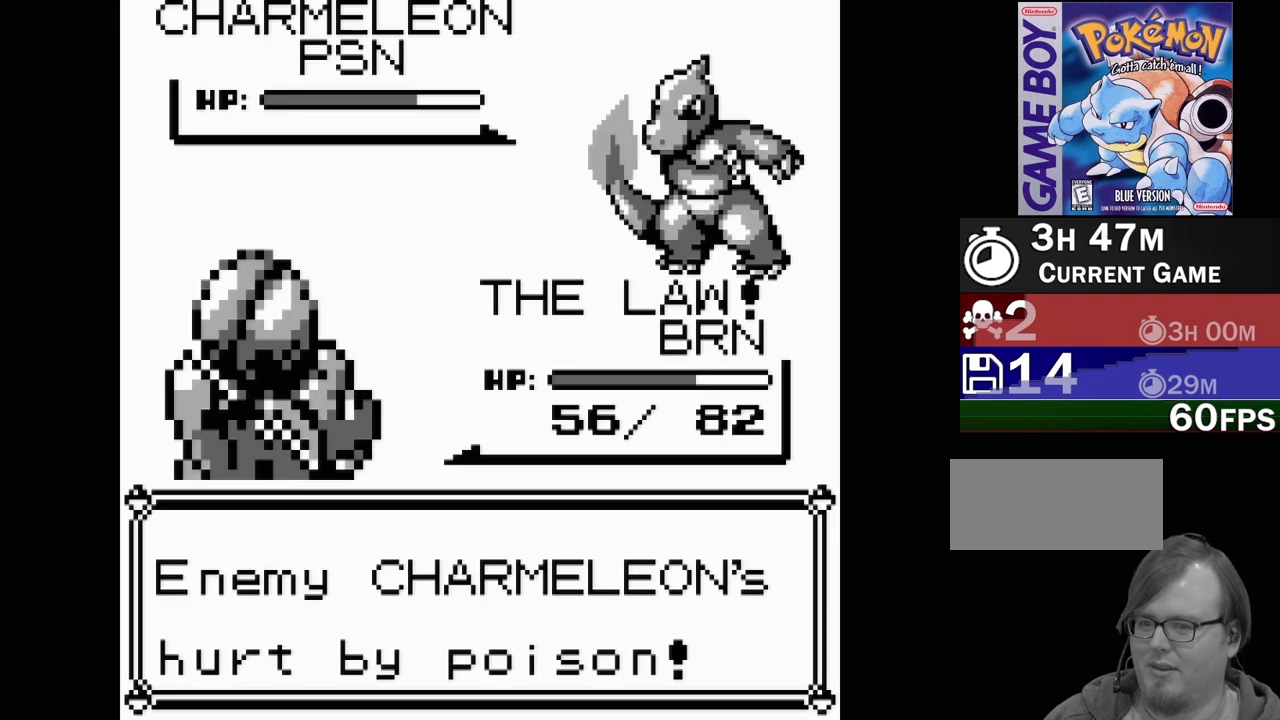
{"buttons": [], "events": []}
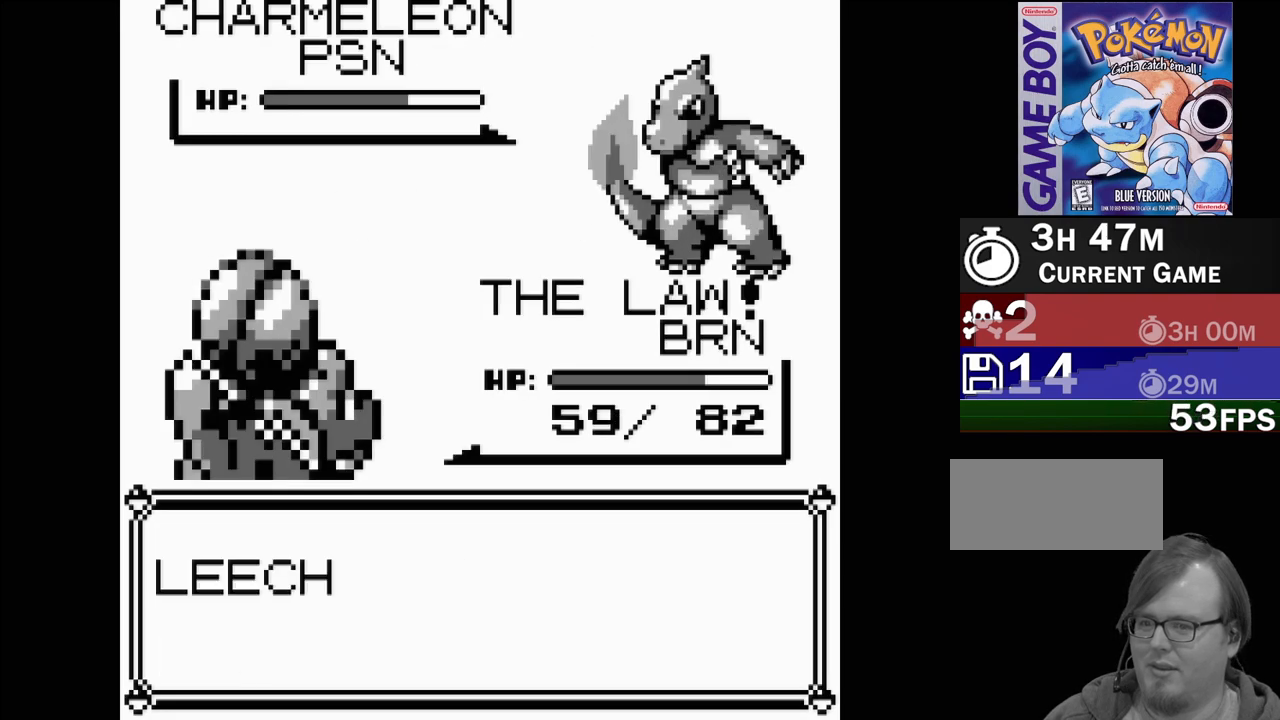
{"buttons": [], "events": [[250, "B", "down"], [383, "B", "up"]]}
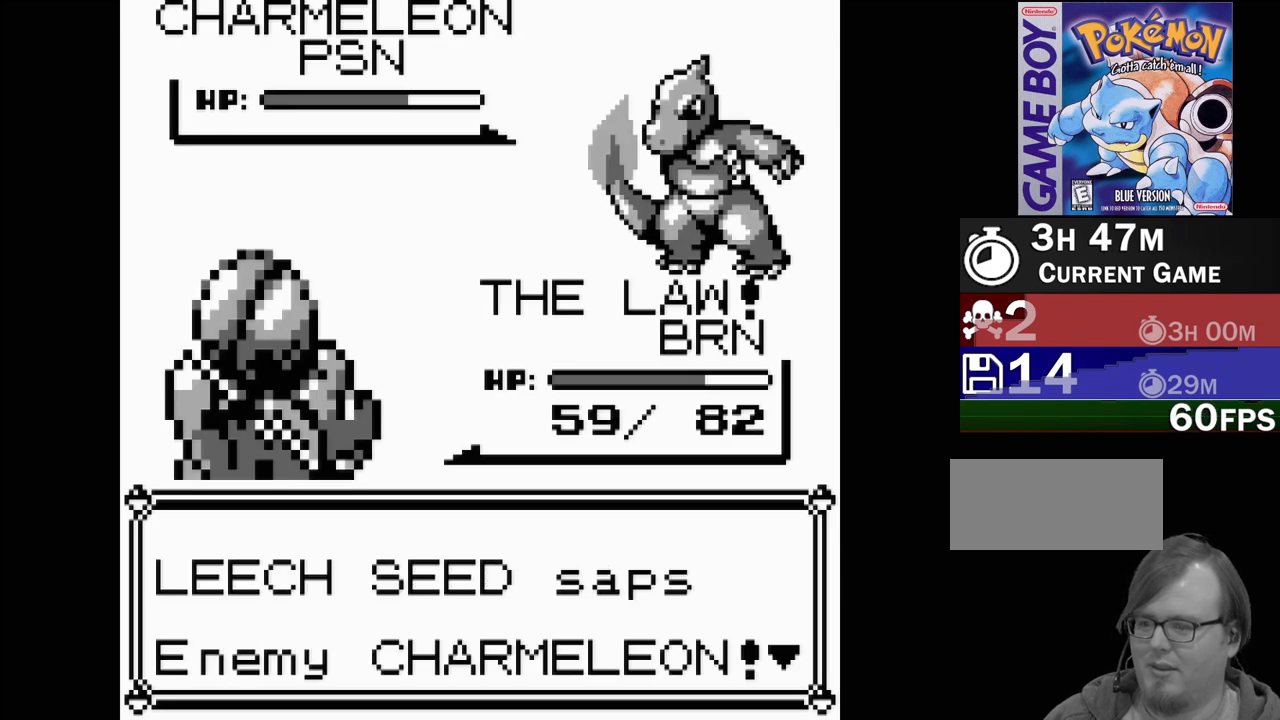
{"buttons": [], "events": [[133, "B", "down"], [250, "B", "up"]]}
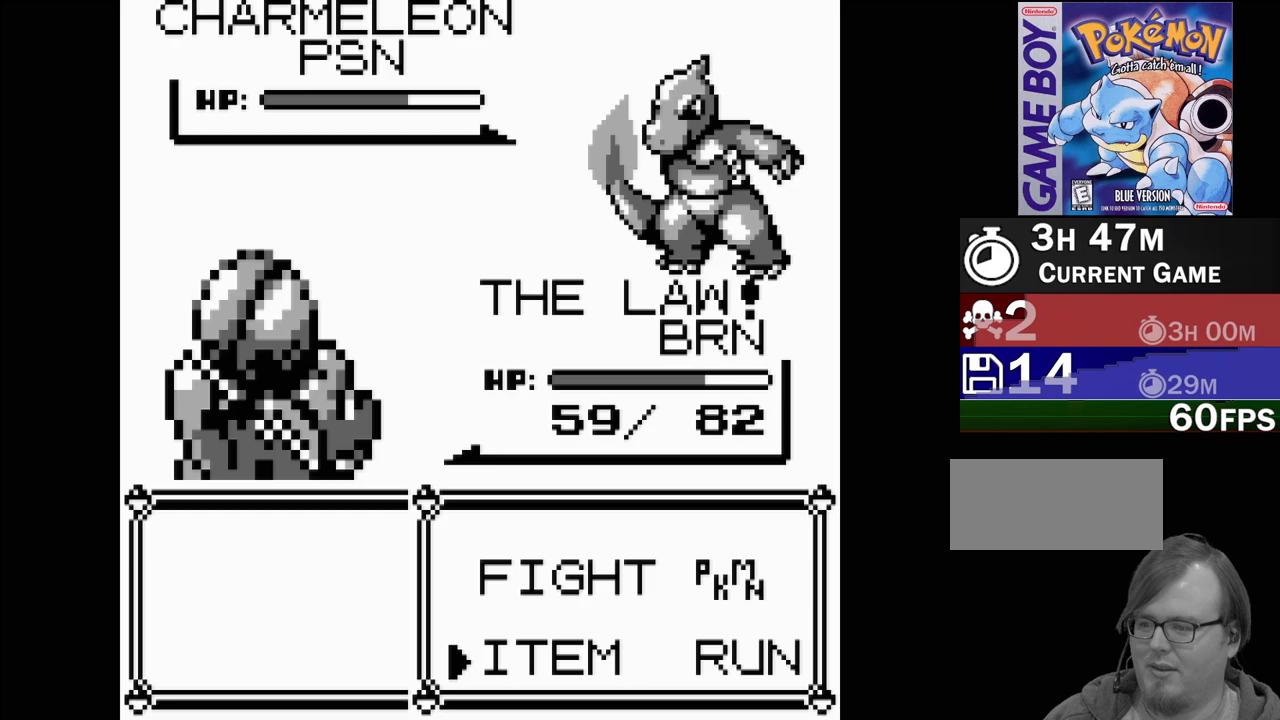
{"buttons": [], "events": [[250, "DPAD_UP", "down"], [333, "DPAD_UP", "up"], [367, "A", "down"], [467, "A", "up"]]}
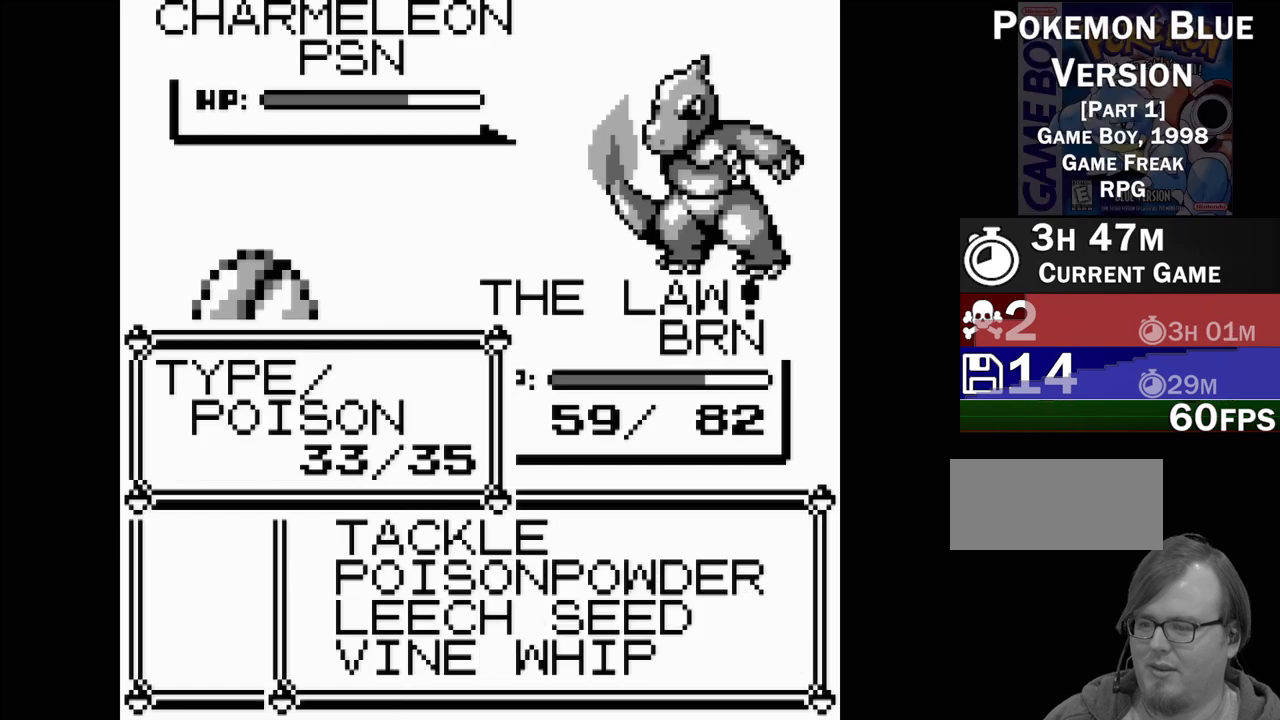
{"buttons": [], "events": []}
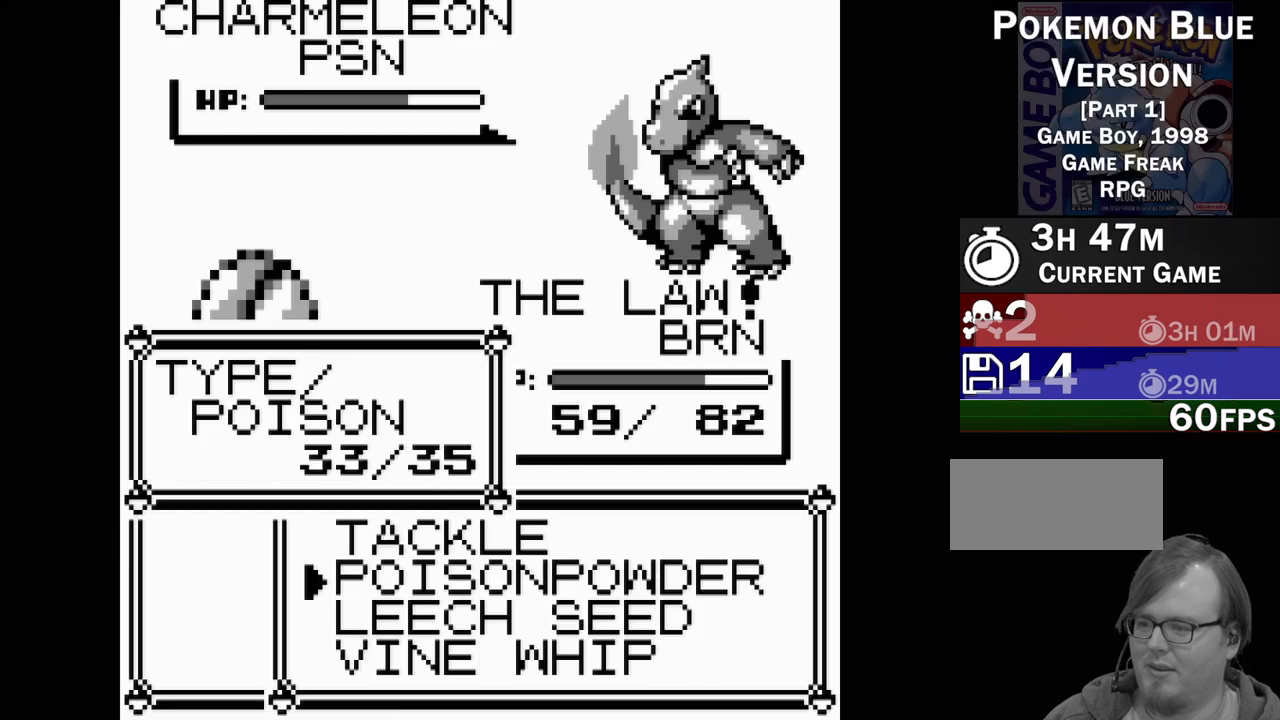
{"buttons": ["A"], "events": [[67, "DPAD_UP", "down"], [167, "DPAD_UP", "up"], [283, "A", "down"], [383, "A", "up"], [500, "A", "down"]]}
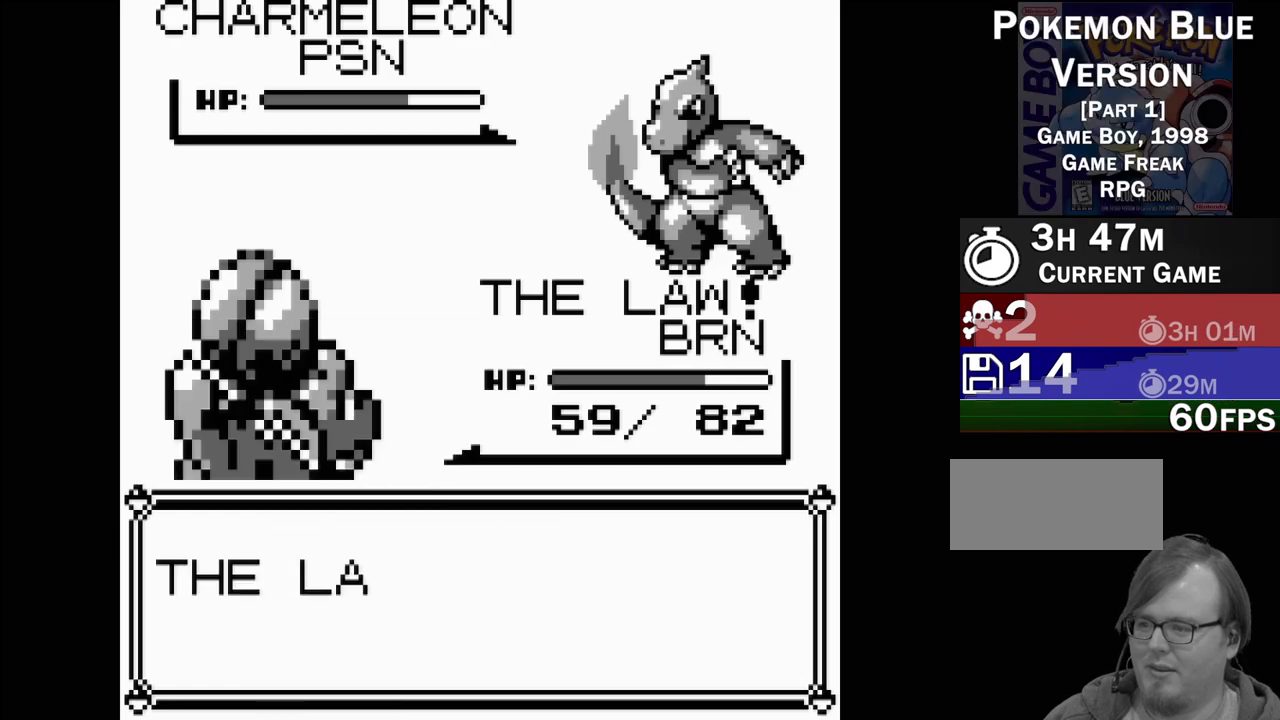
{"buttons": [], "events": [[50, "A", "up"]]}
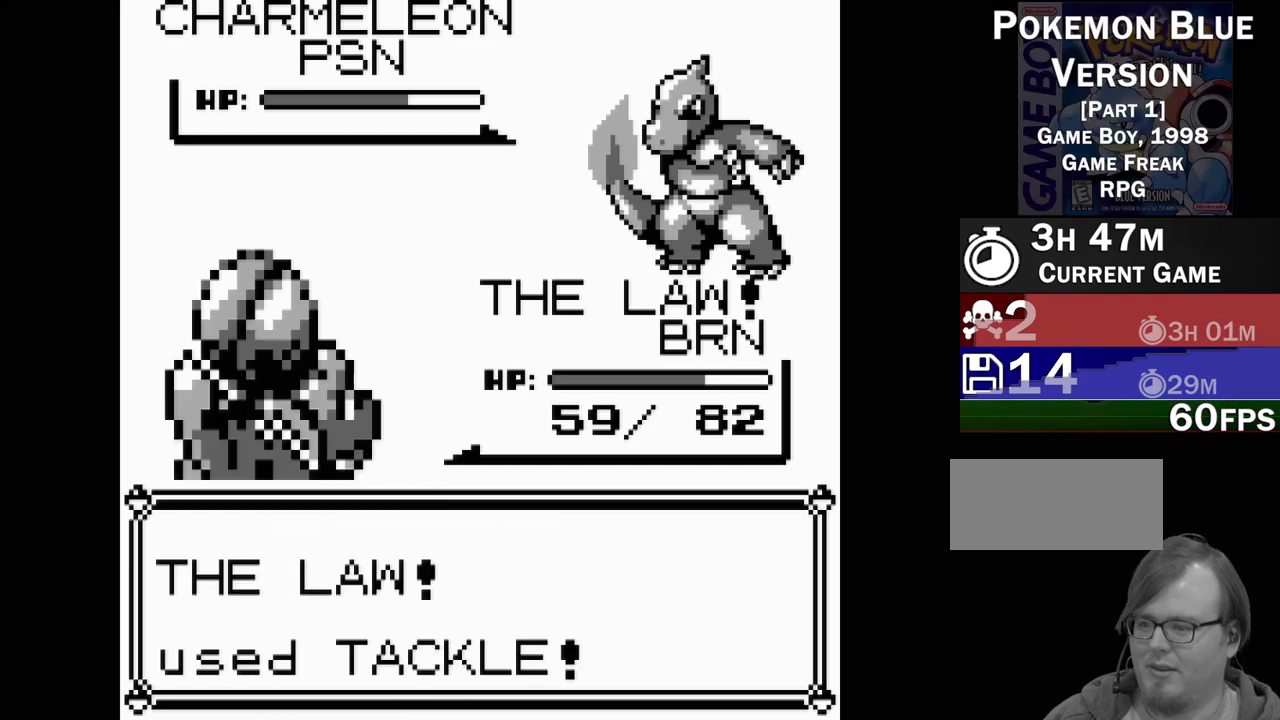
{"buttons": [], "events": []}
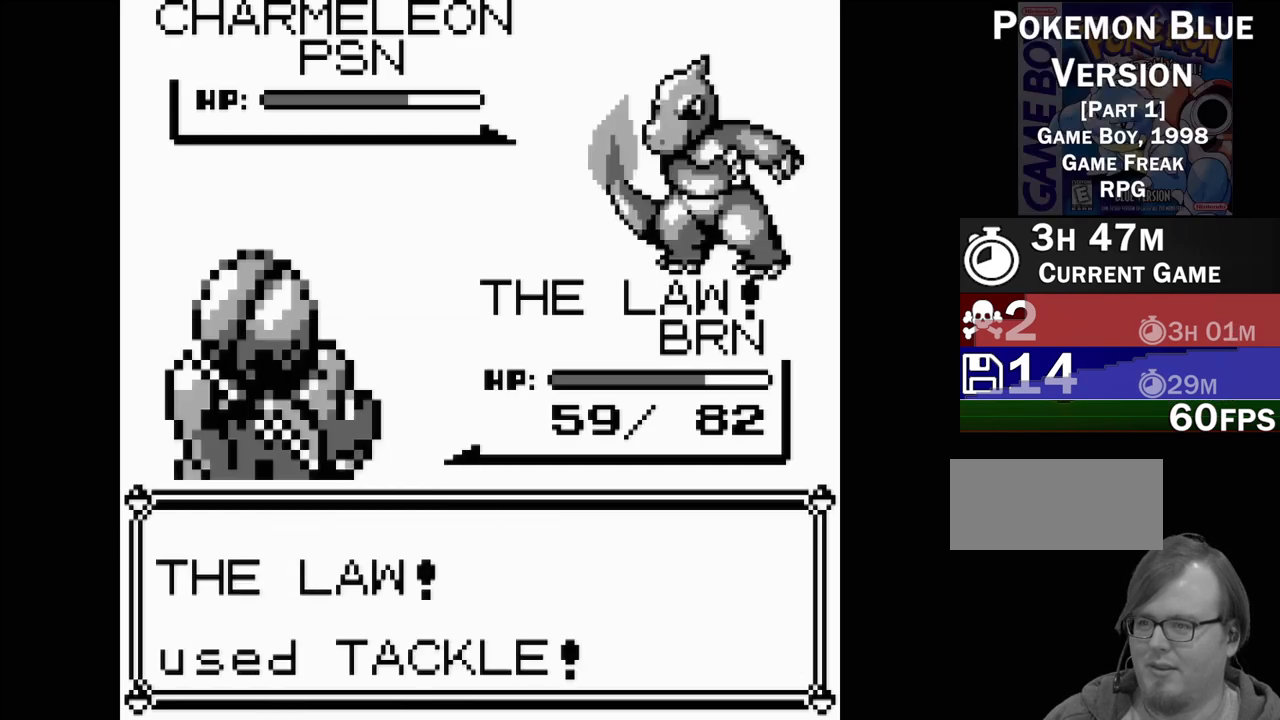
{"buttons": [], "events": []}
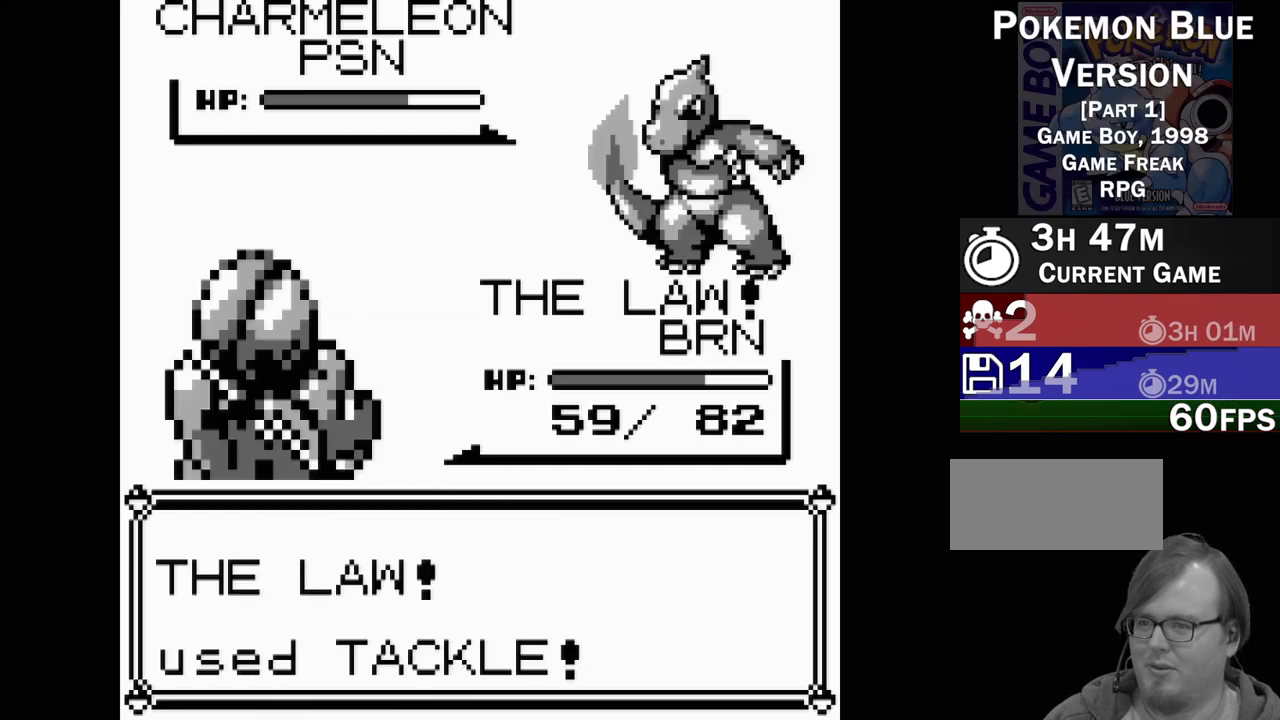
{"buttons": [], "events": []}
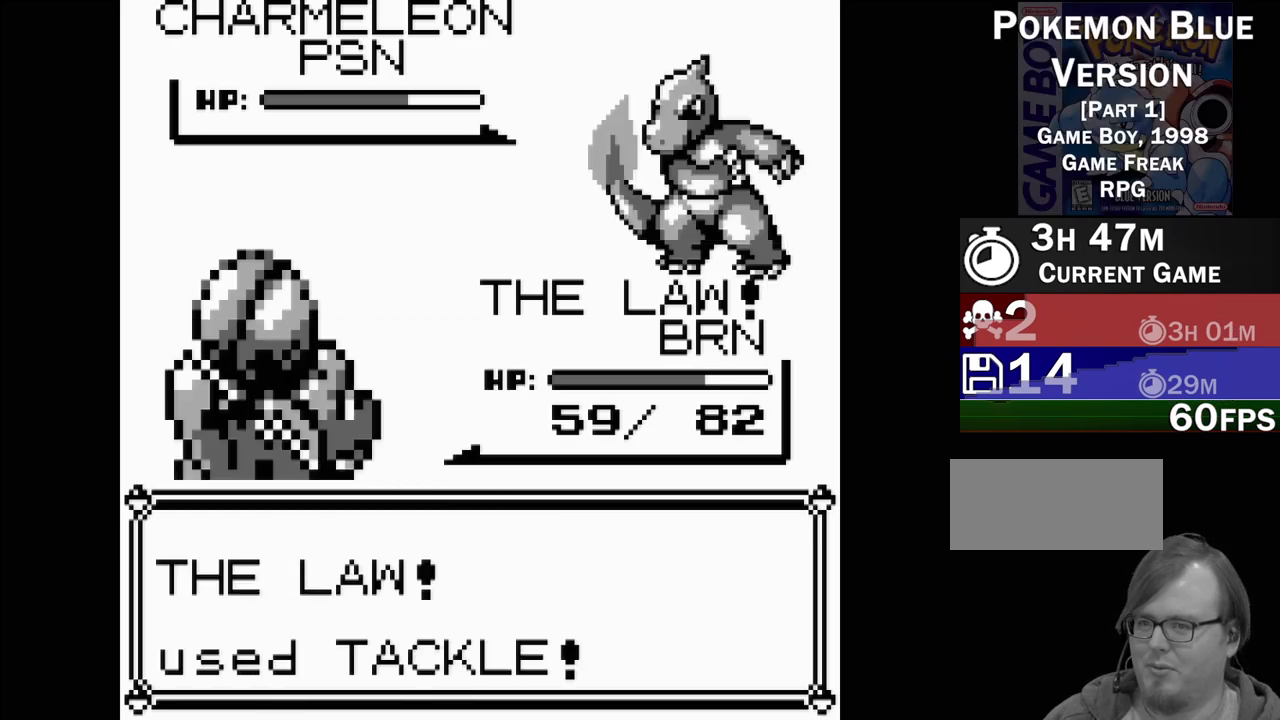
{"buttons": [], "events": []}
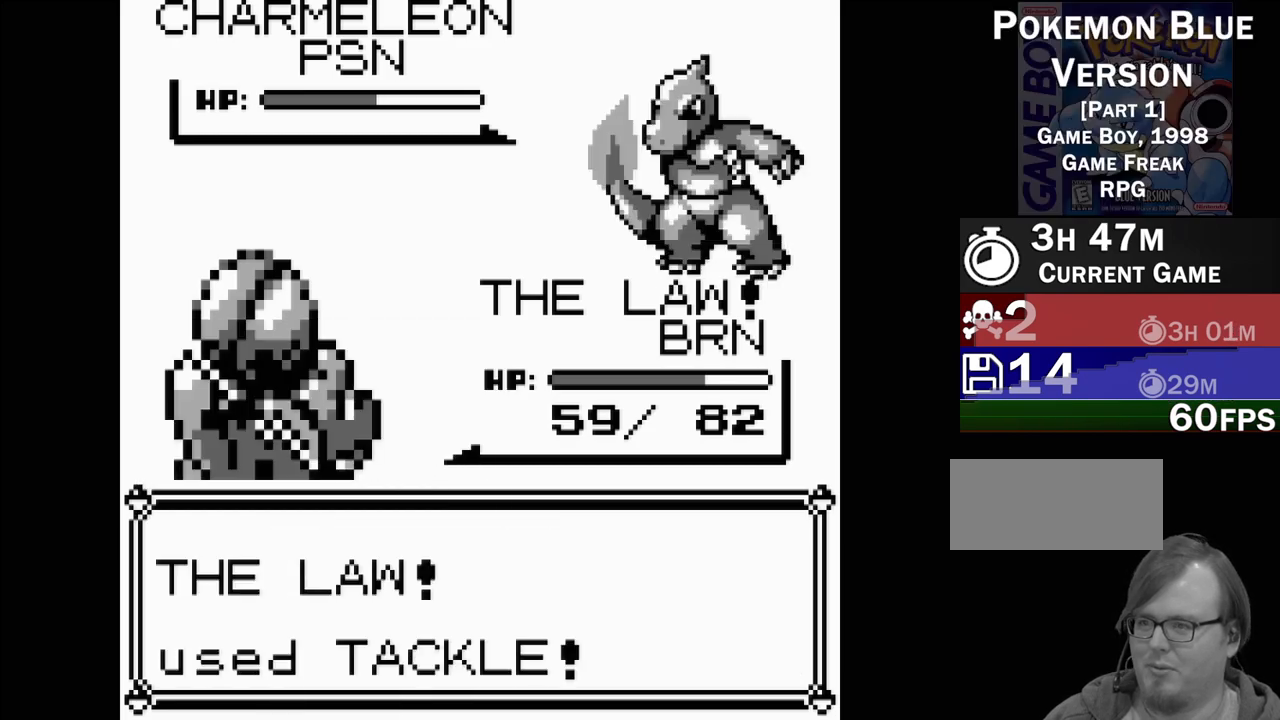
{"buttons": [], "events": []}
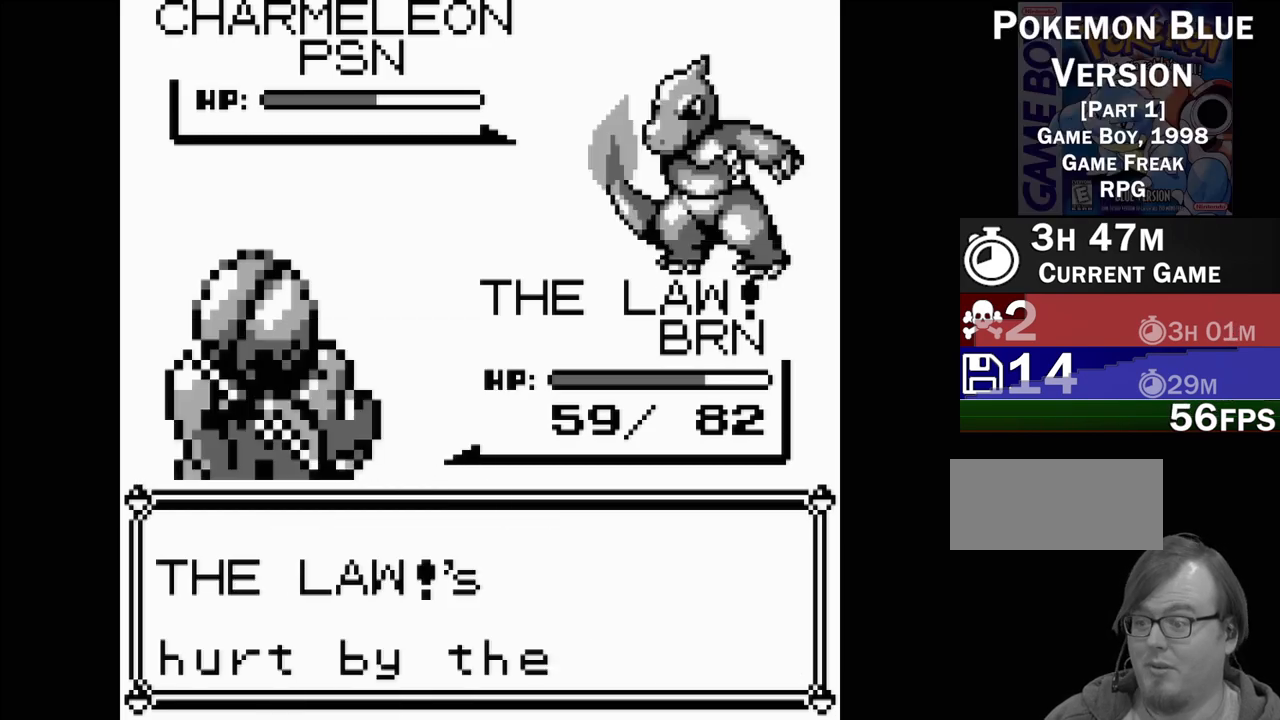
{"buttons": [], "events": []}
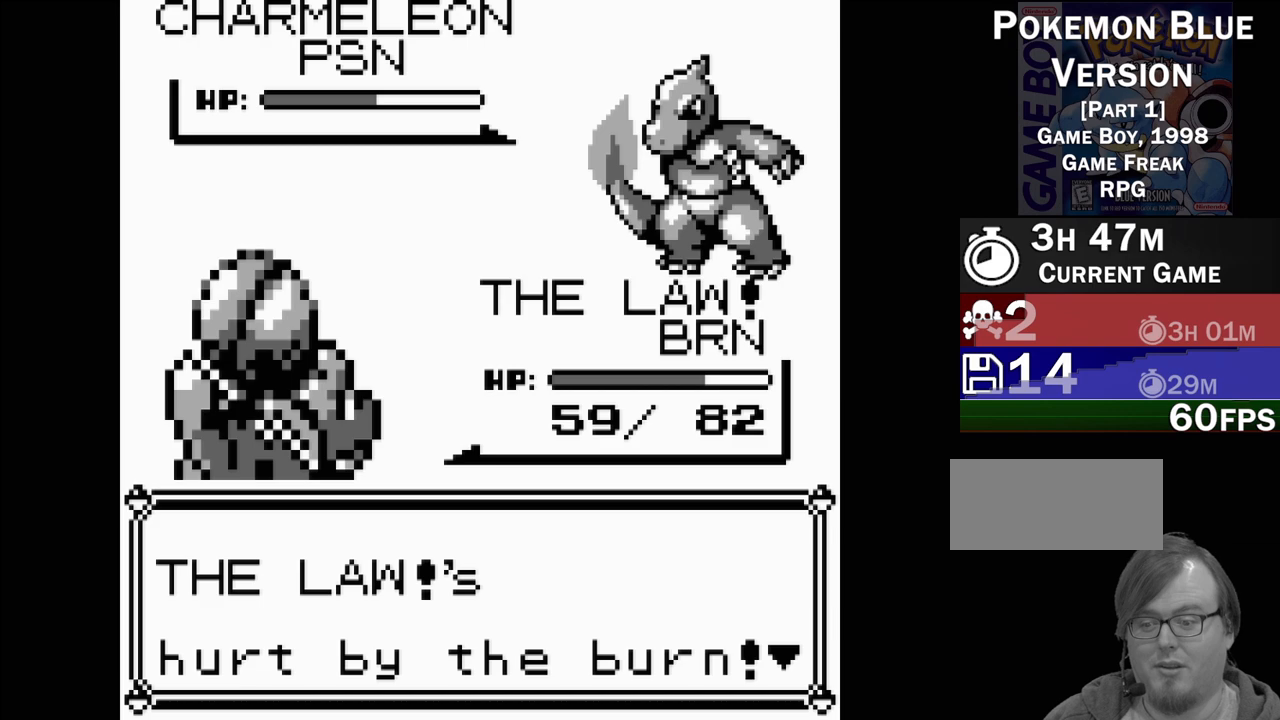
{"buttons": [], "events": [[167, "A", "down"], [333, "A", "up"]]}
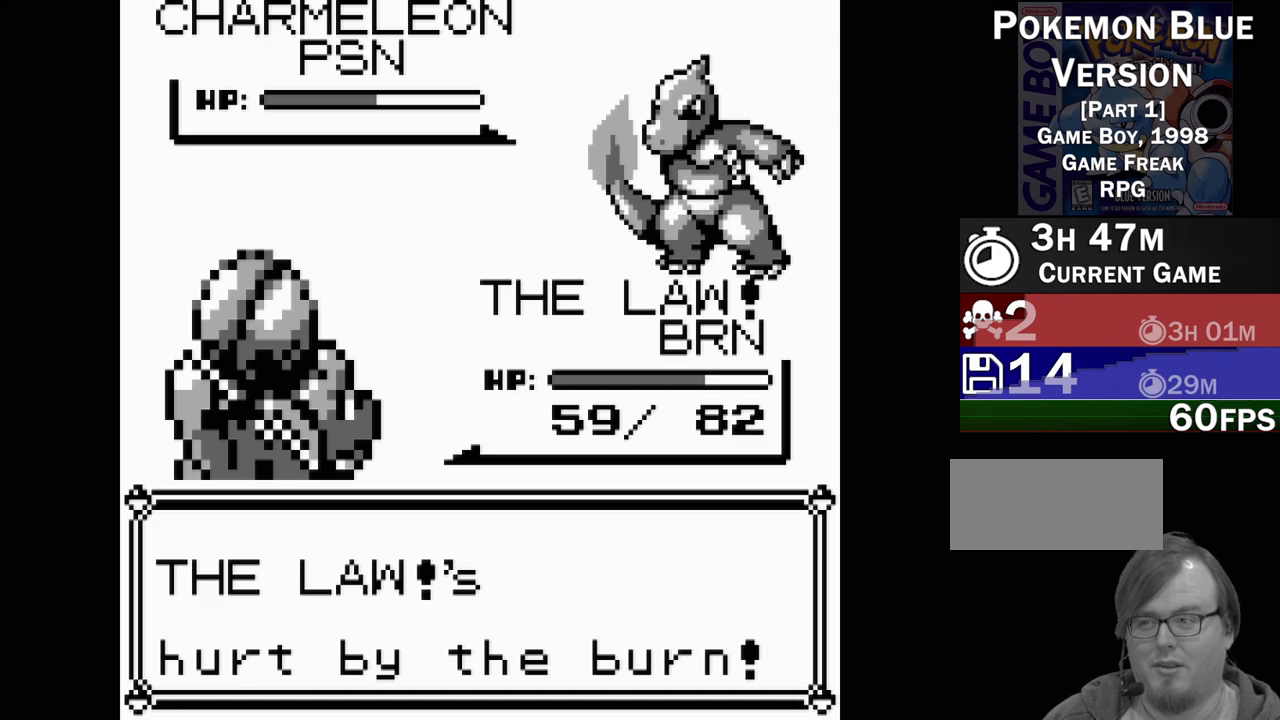
{"buttons": [], "events": []}
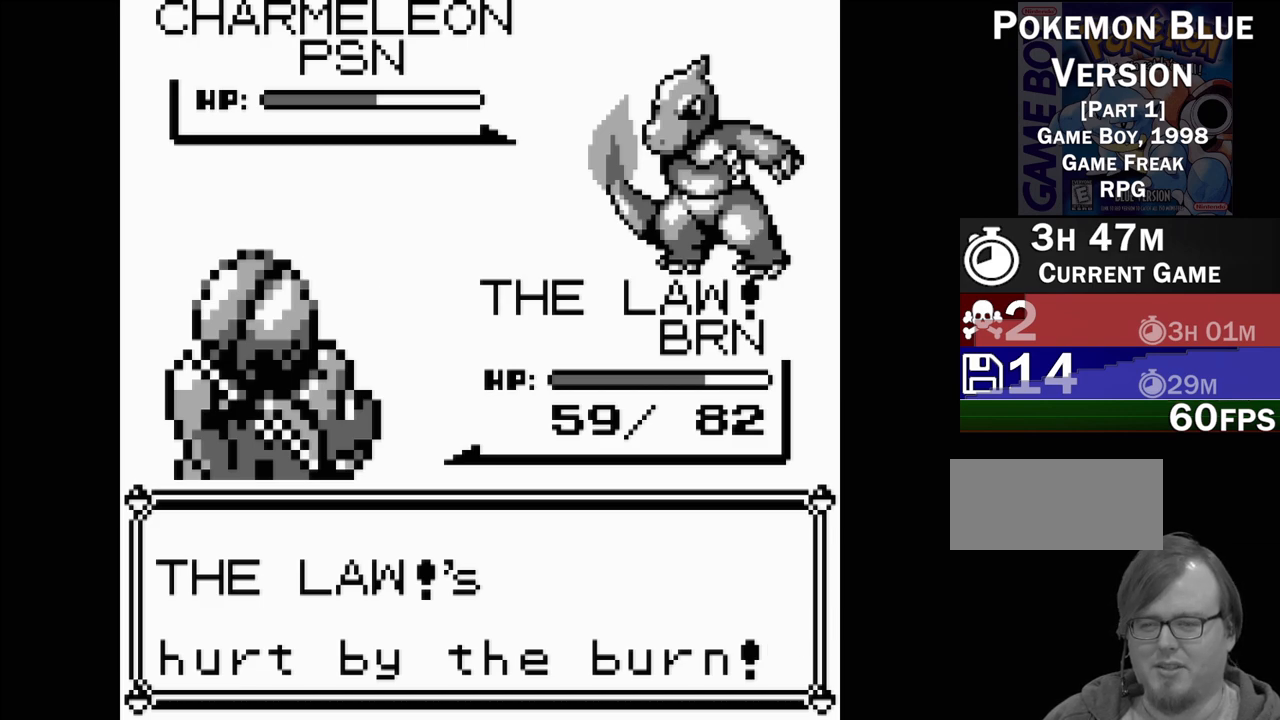
{"buttons": [], "events": []}
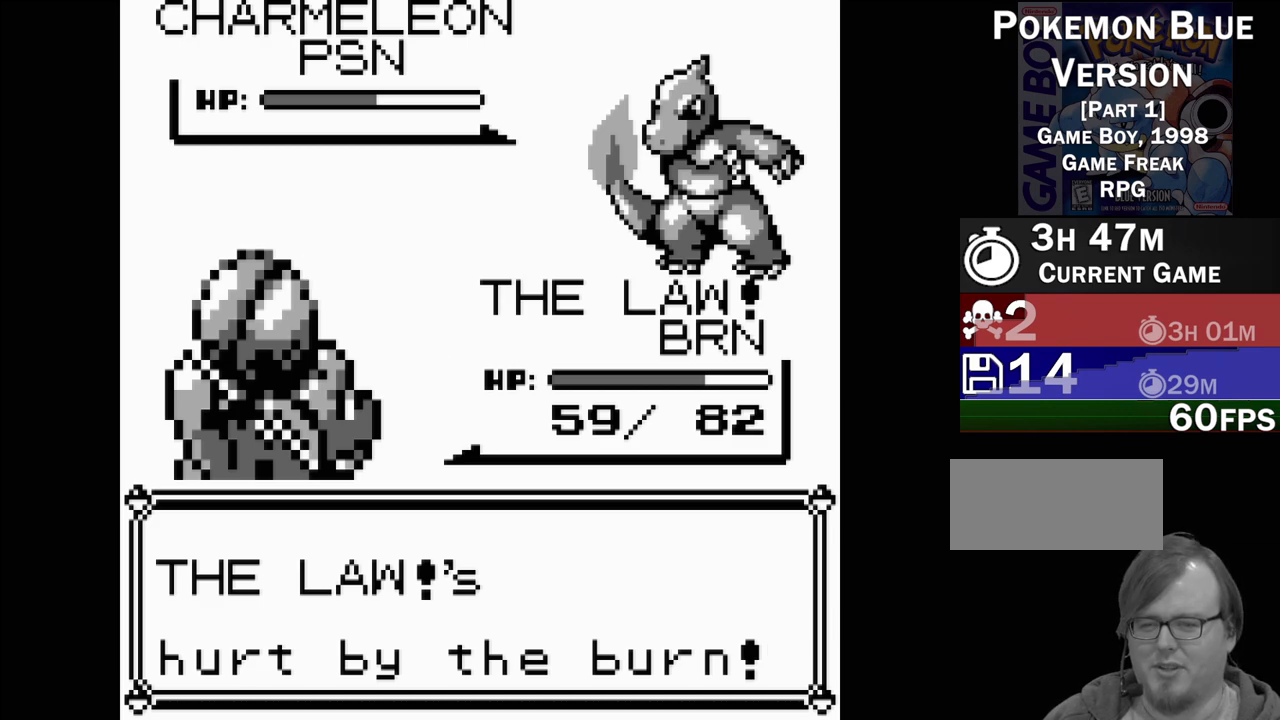
{"buttons": [], "events": []}
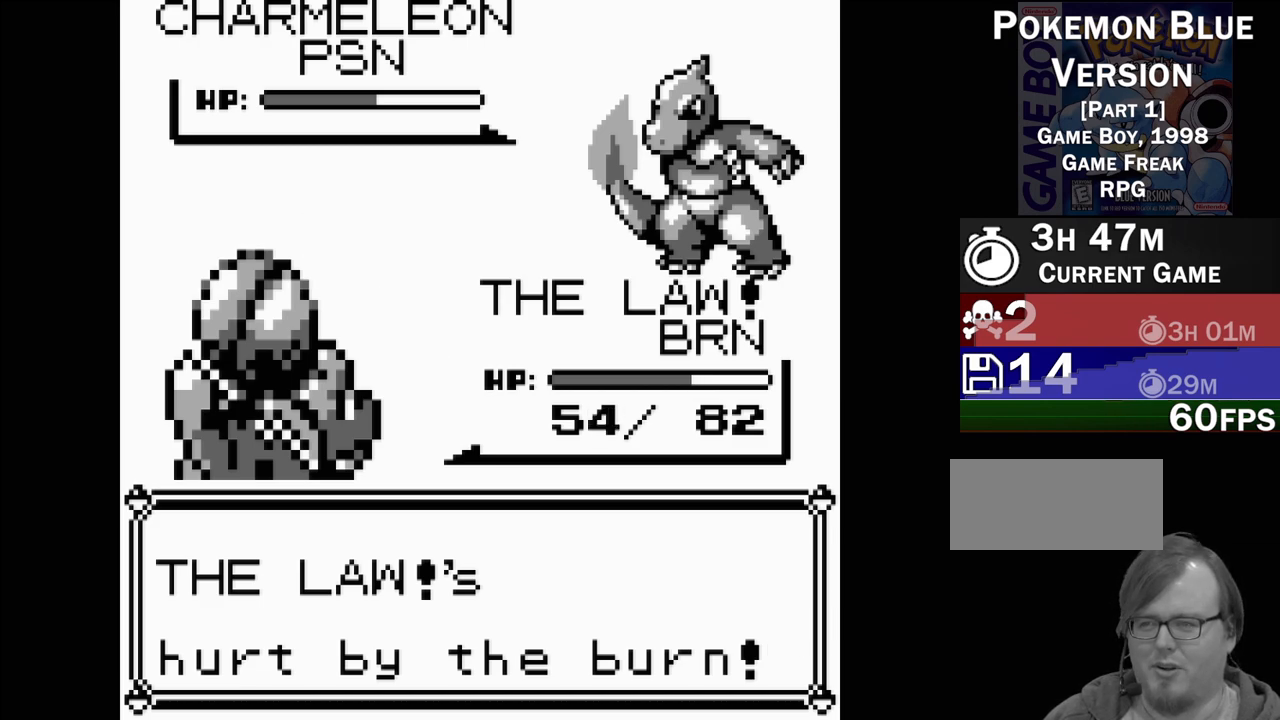
{"buttons": [], "events": []}